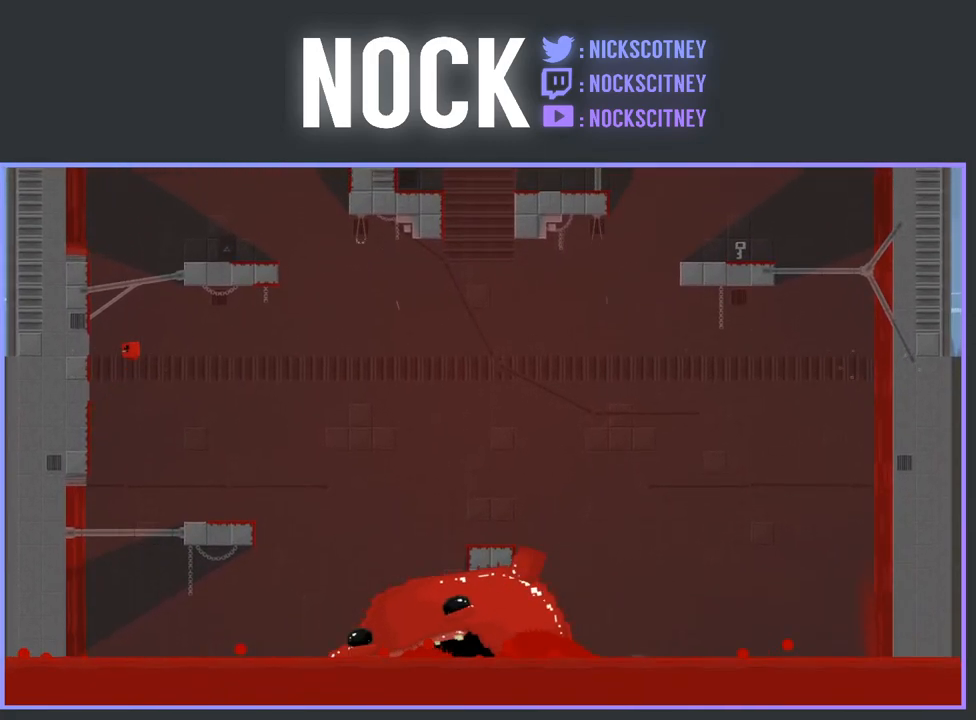
Gameplay with a controller (PlayStation layout); each line is a JSON object with the inputs held at the frame after it. "events" lists button and stick changes between this image and that frame as [ms after this image, input, new state], when the widget could be followed in between. Not read: left_stick right_stick.
{"buttons": ["CROSS", "R2", "DPAD_LEFT"], "events": [[217, "CROSS", "up"], [317, "CROSS", "down"]]}
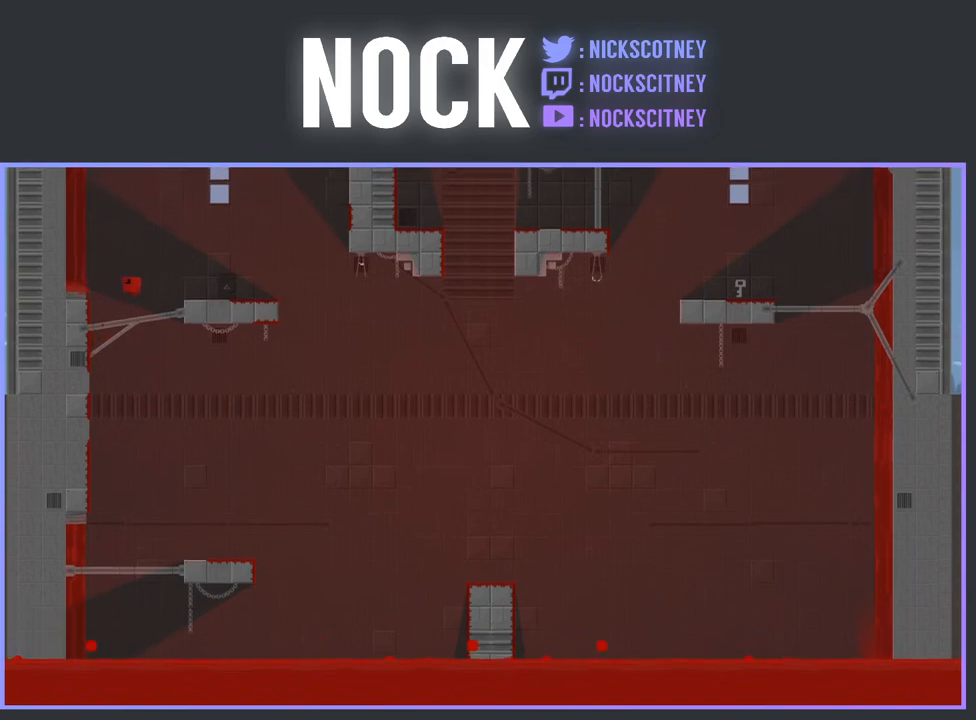
{"buttons": ["CROSS", "R2", "DPAD_RIGHT"], "events": [[83, "DPAD_LEFT", "up"], [183, "CROSS", "up"], [183, "DPAD_RIGHT", "down"], [300, "CROSS", "down"]]}
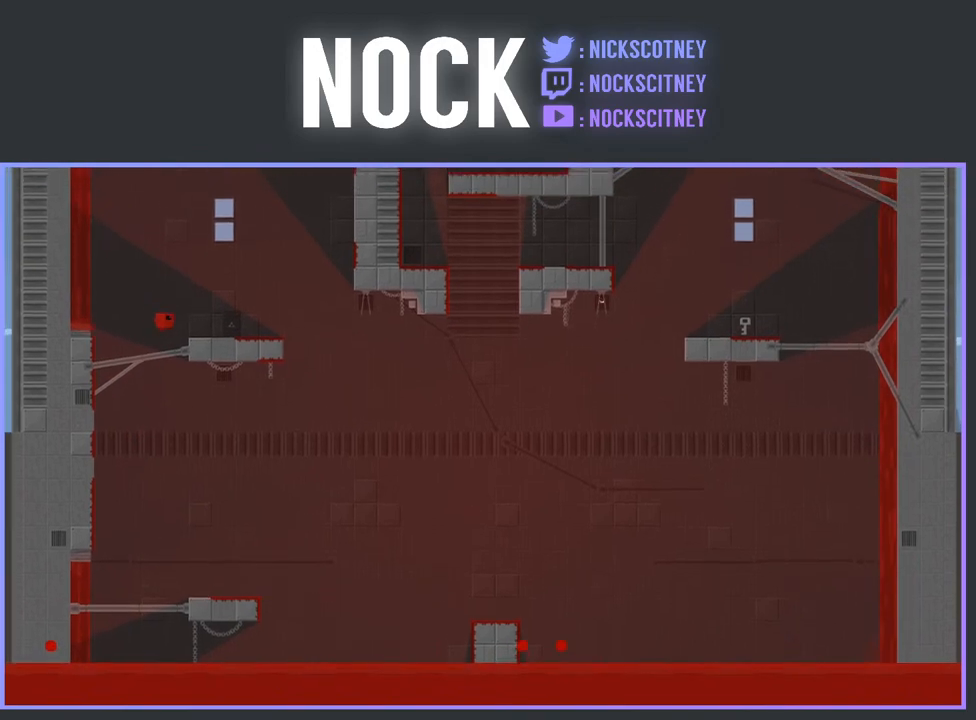
{"buttons": ["CROSS", "R2", "DPAD_RIGHT"], "events": [[133, "DPAD_RIGHT", "up"], [167, "CROSS", "up"], [233, "CROSS", "down"], [317, "DPAD_RIGHT", "down"]]}
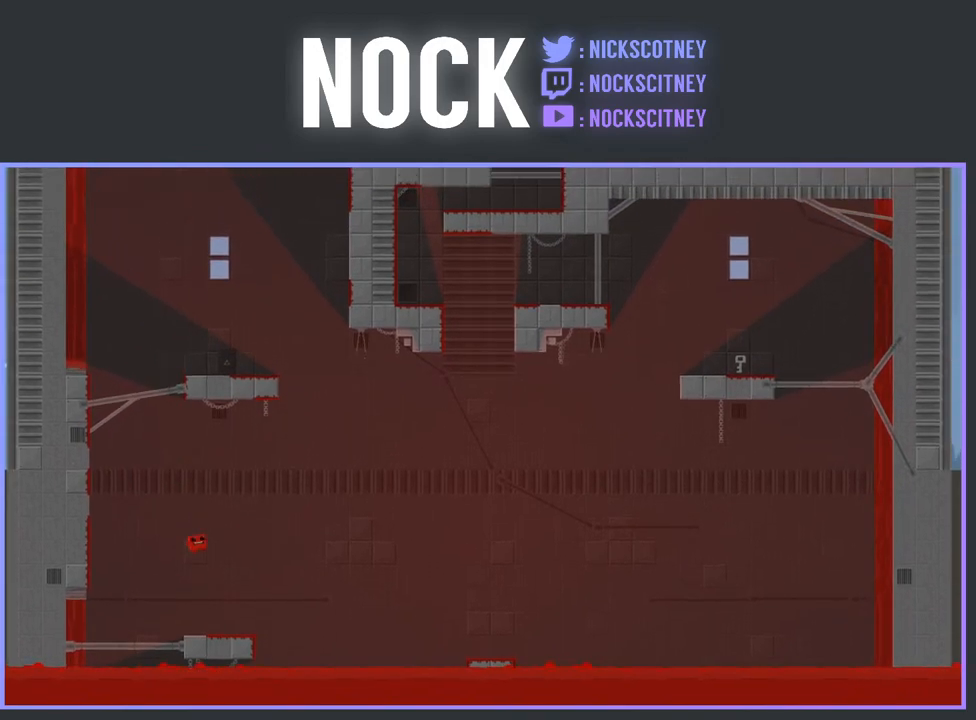
{"buttons": ["CROSS", "R2", "DPAD_LEFT"], "events": [[67, "DPAD_RIGHT", "up"], [133, "CROSS", "up"], [133, "R2", "up"], [183, "DPAD_LEFT", "down"], [333, "CROSS", "down"], [333, "R2", "down"]]}
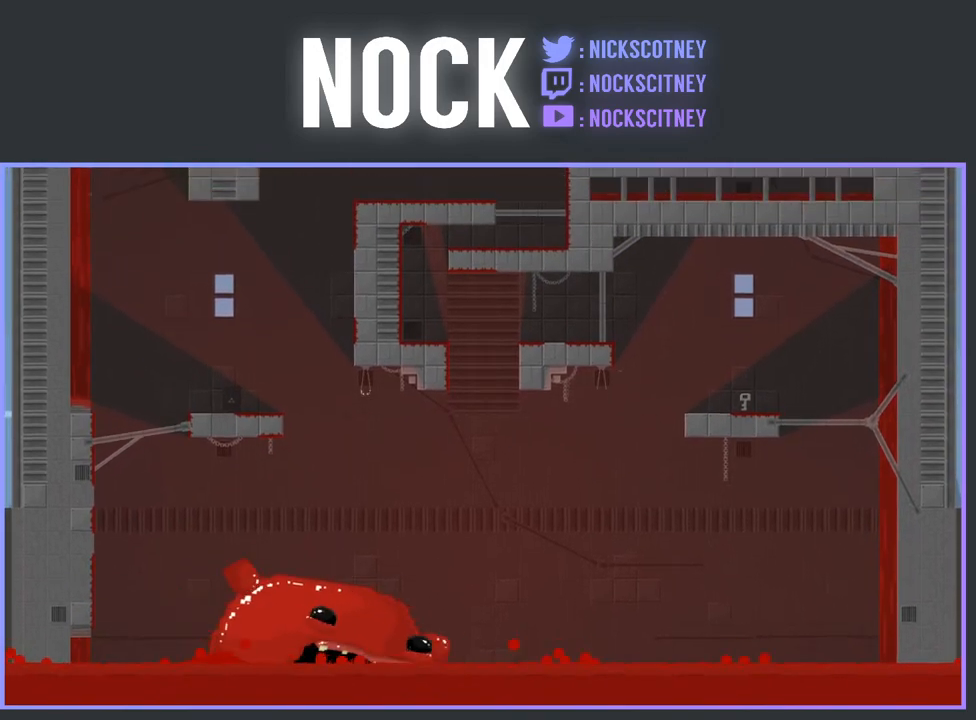
{"buttons": [], "events": [[117, "R2", "up"], [167, "DPAD_LEFT", "up"], [300, "CROSS", "up"]]}
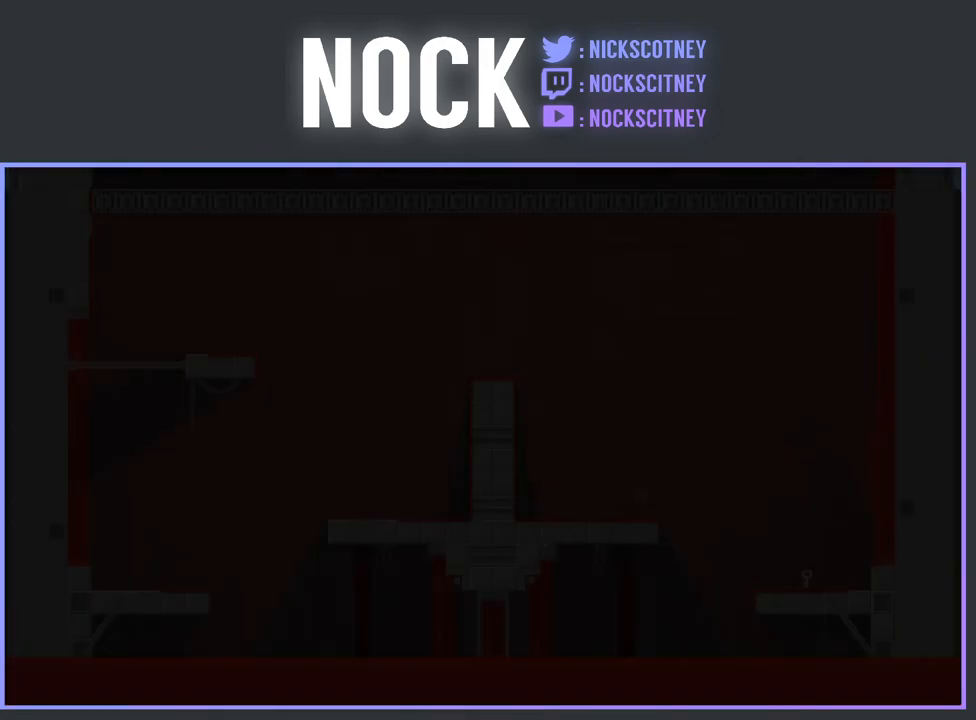
{"buttons": ["R2"], "events": [[400, "R2", "down"]]}
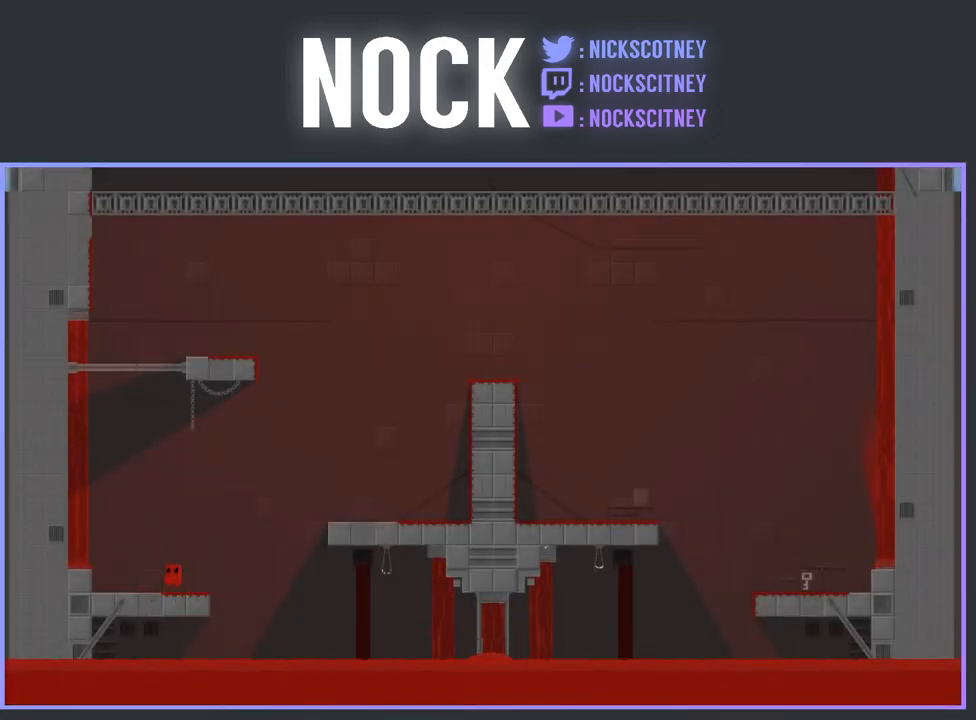
{"buttons": ["CROSS", "R2", "DPAD_RIGHT"], "events": [[267, "DPAD_RIGHT", "down"], [433, "CROSS", "down"]]}
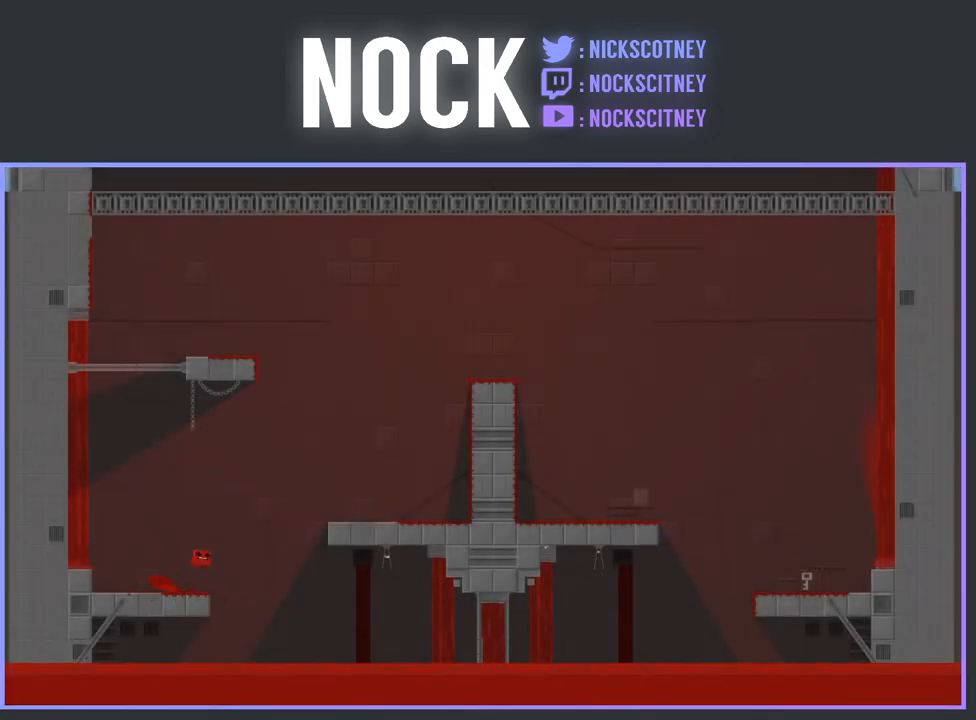
{"buttons": ["R2", "DPAD_RIGHT"], "events": [[450, "CROSS", "up"]]}
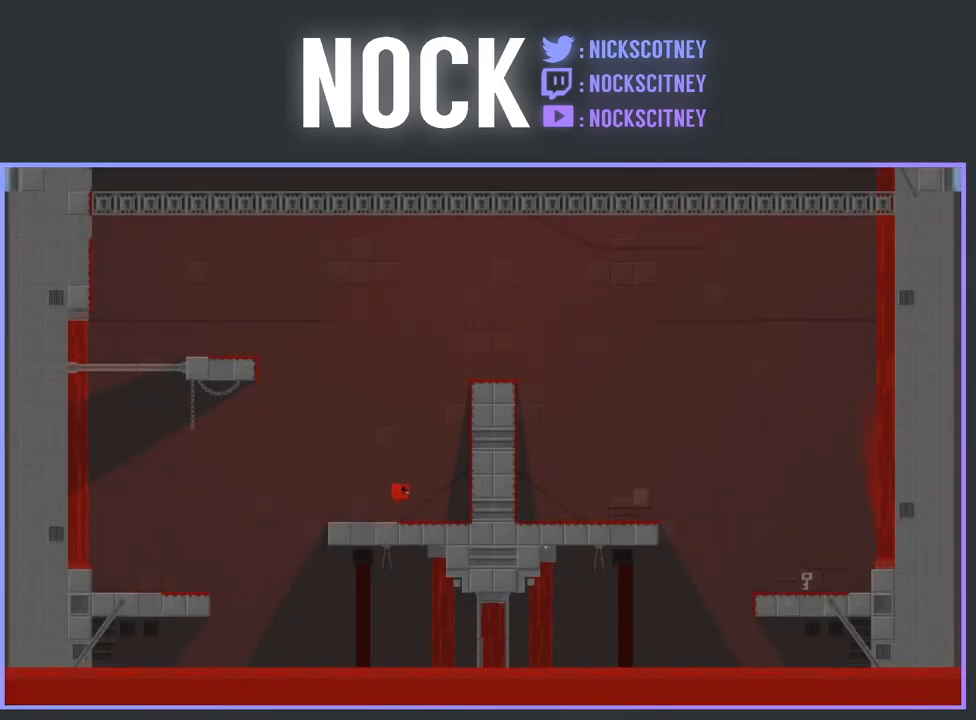
{"buttons": ["R2", "DPAD_RIGHT"], "events": []}
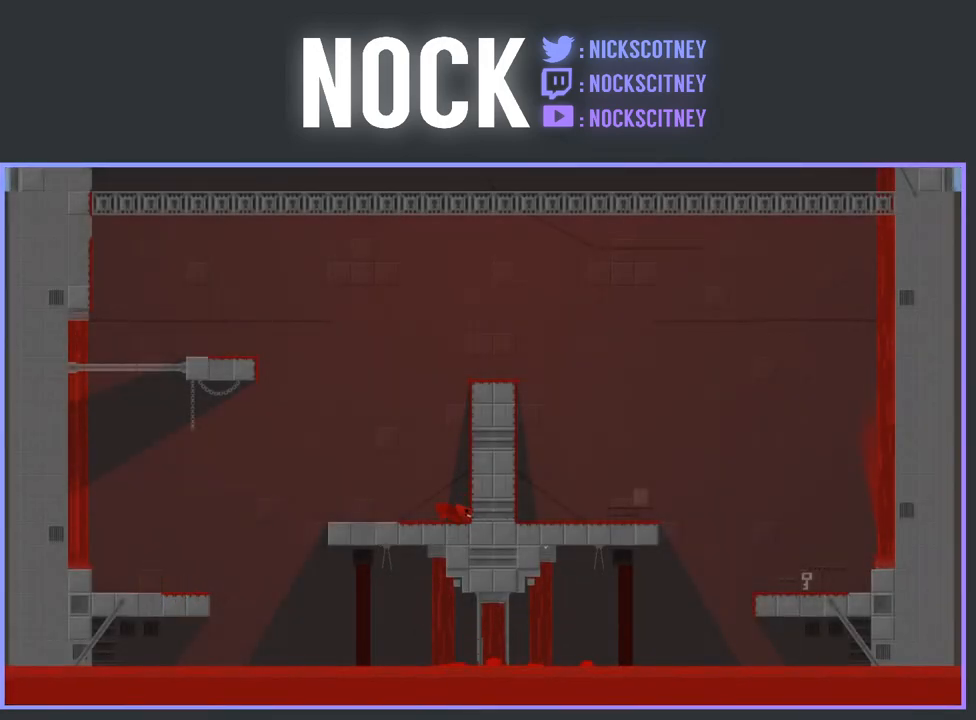
{"buttons": ["R2", "DPAD_RIGHT"], "events": [[133, "CROSS", "down"], [483, "CROSS", "up"]]}
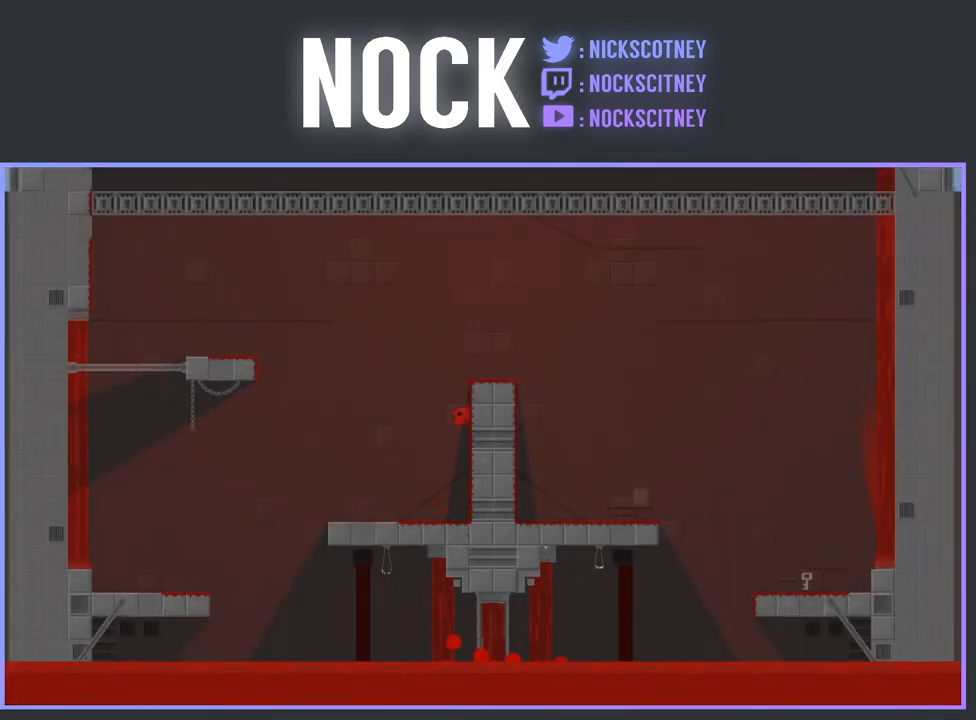
{"buttons": ["DPAD_RIGHT"], "events": [[67, "CROSS", "down"], [300, "CROSS", "up"], [333, "R2", "up"]]}
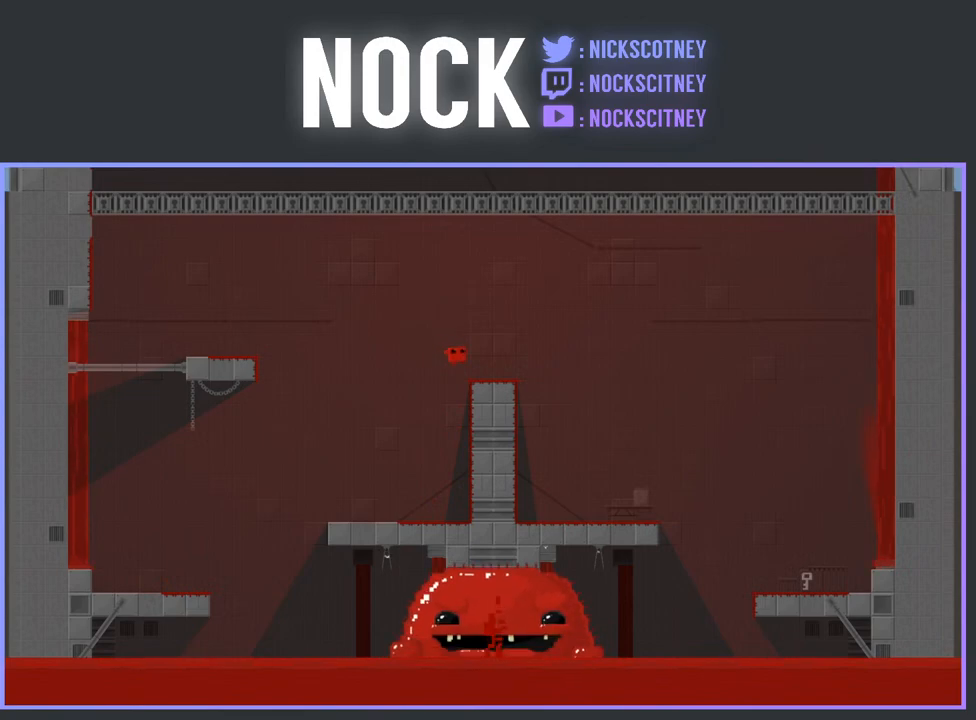
{"buttons": ["DPAD_RIGHT"], "events": [[183, "R2", "down"], [233, "CROSS", "down"], [433, "R2", "up"], [450, "CROSS", "up"]]}
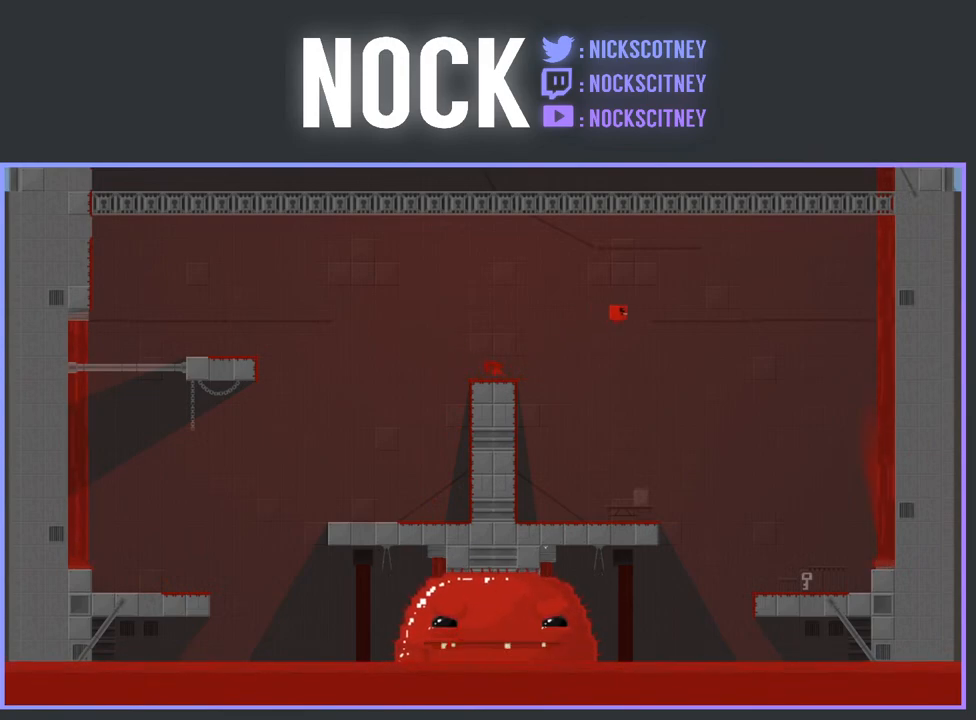
{"buttons": [], "events": [[50, "DPAD_RIGHT", "up"]]}
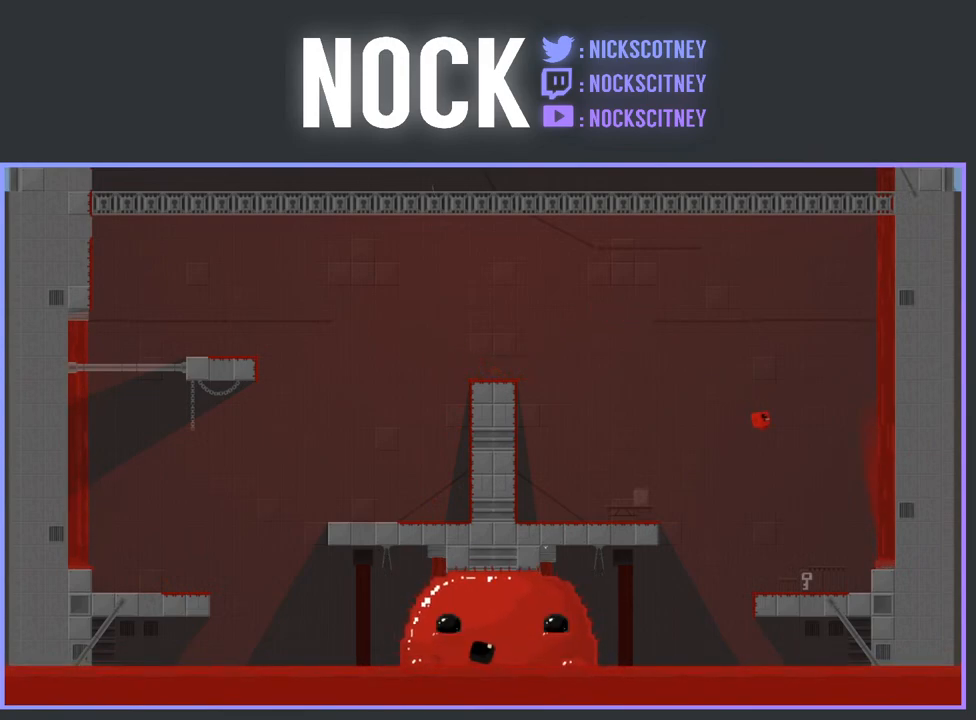
{"buttons": ["DPAD_LEFT"], "events": [[200, "DPAD_LEFT", "down"]]}
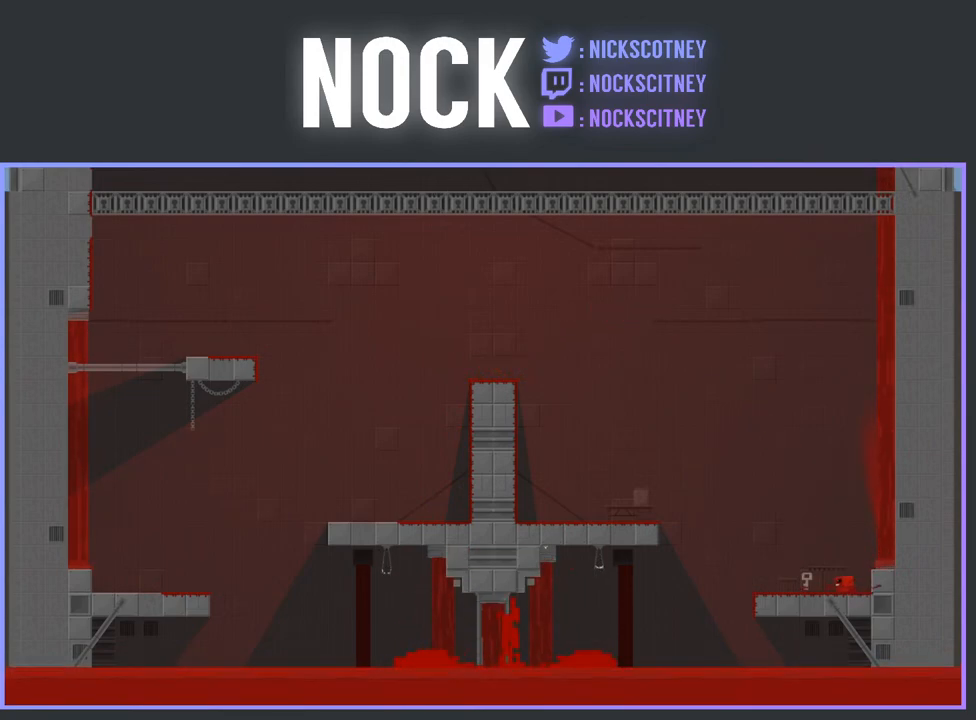
{"buttons": [], "events": [[83, "DPAD_LEFT", "up"], [183, "DPAD_LEFT", "down"], [433, "DPAD_LEFT", "up"]]}
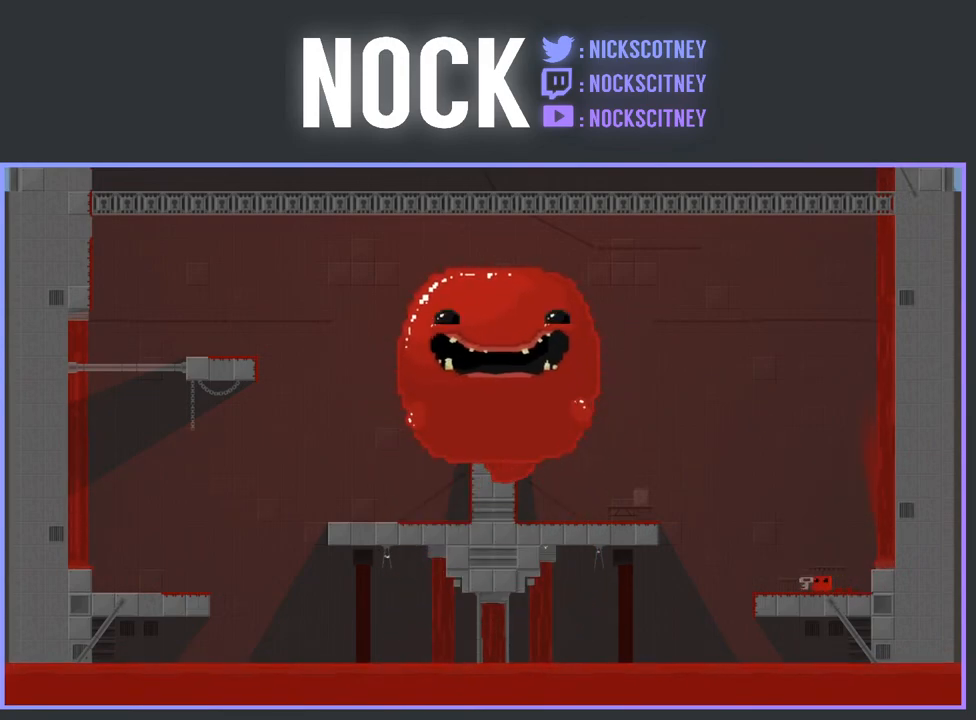
{"buttons": ["CROSS", "R2", "DPAD_LEFT"], "events": [[333, "DPAD_LEFT", "down"], [450, "R2", "down"], [483, "CROSS", "down"]]}
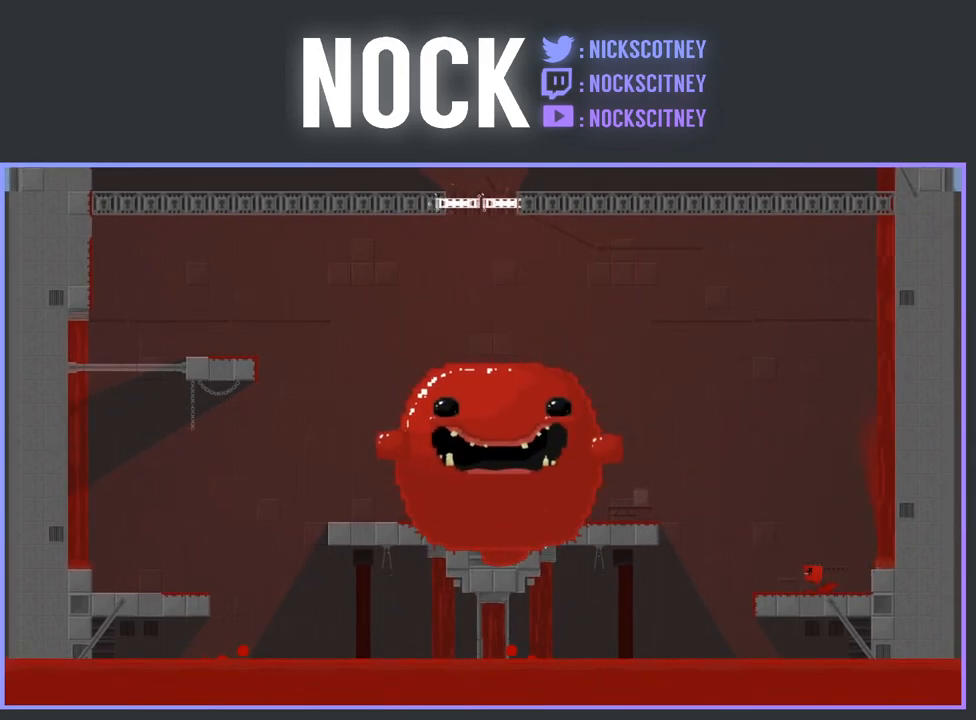
{"buttons": ["R2", "DPAD_LEFT"], "events": [[450, "CROSS", "up"]]}
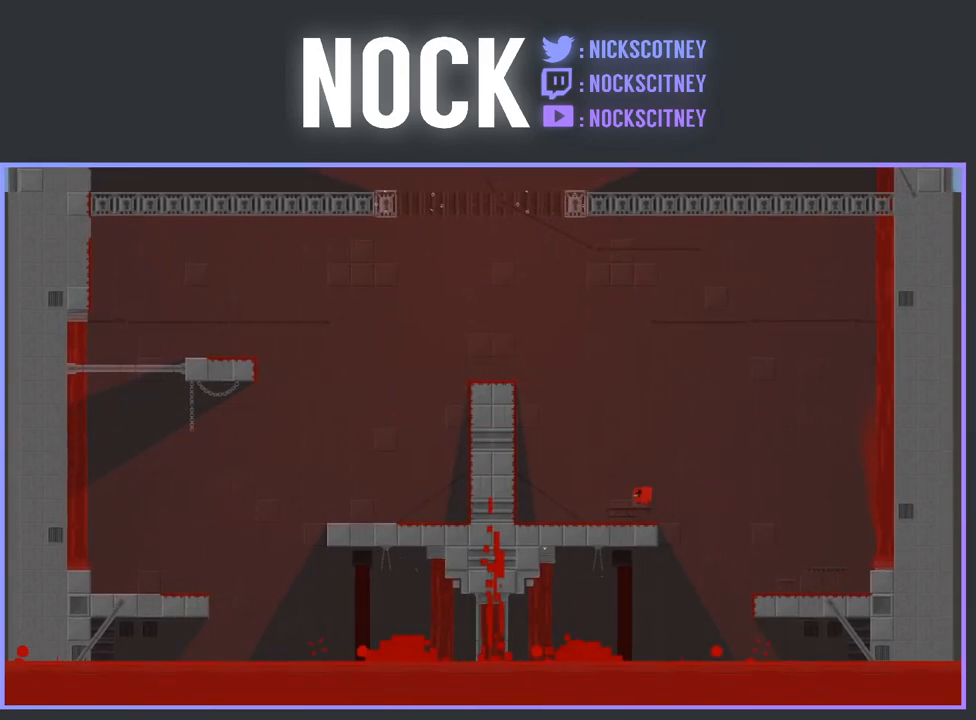
{"buttons": ["CROSS", "R2", "DPAD_LEFT"], "events": [[367, "CROSS", "down"]]}
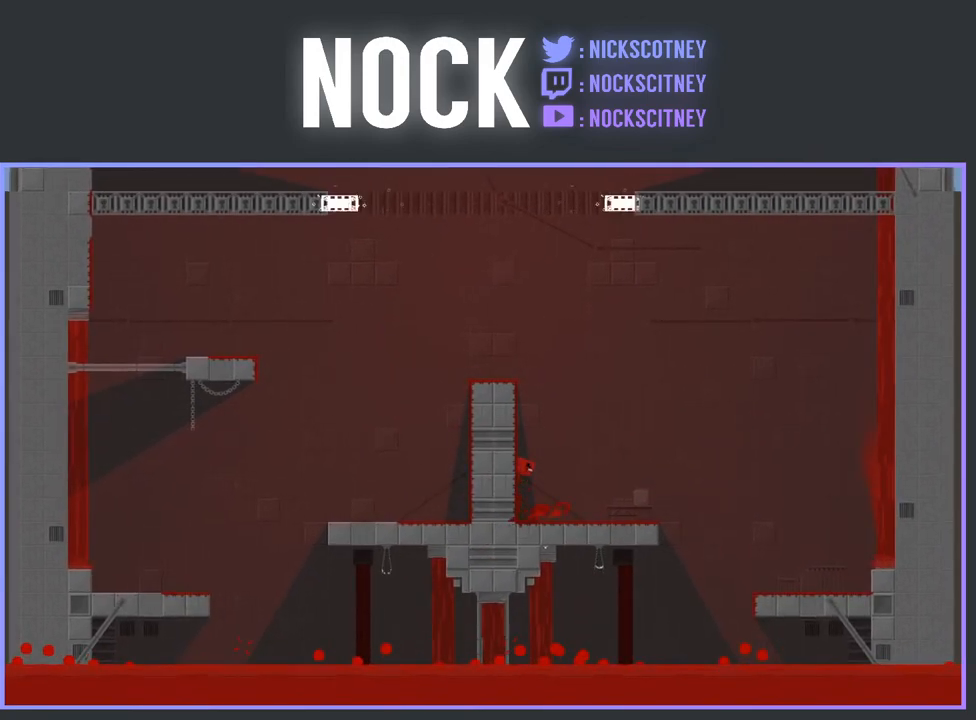
{"buttons": ["R2", "DPAD_LEFT"], "events": [[150, "CROSS", "up"], [200, "CROSS", "down"], [483, "CROSS", "up"]]}
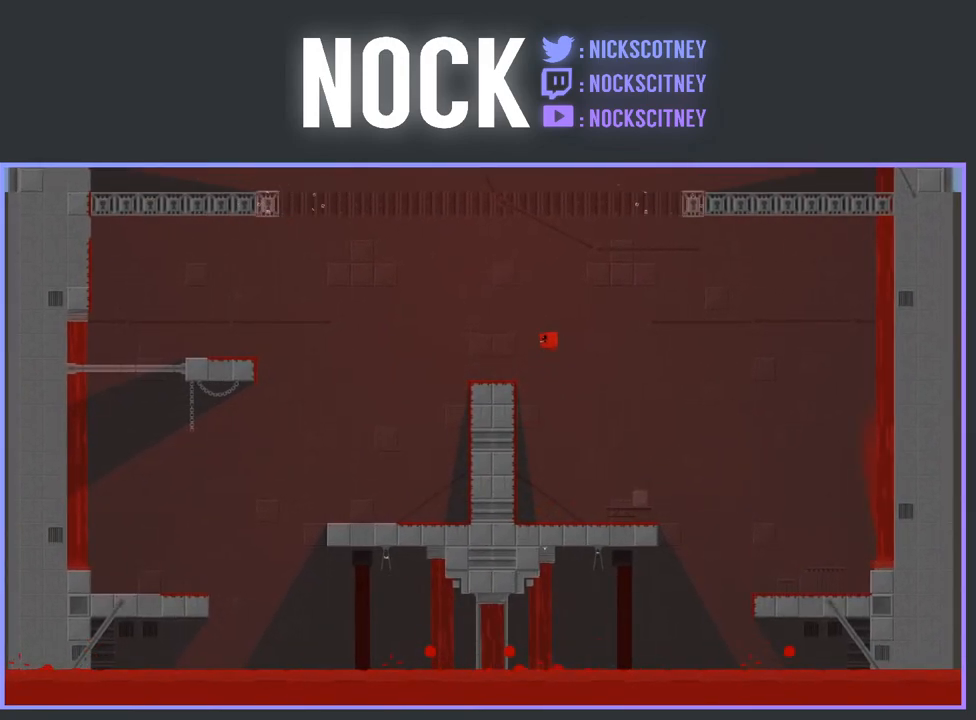
{"buttons": ["CROSS", "R2", "DPAD_LEFT"], "events": [[17, "R2", "up"], [167, "DPAD_LEFT", "up"], [333, "DPAD_LEFT", "down"], [433, "R2", "down"], [483, "CROSS", "down"]]}
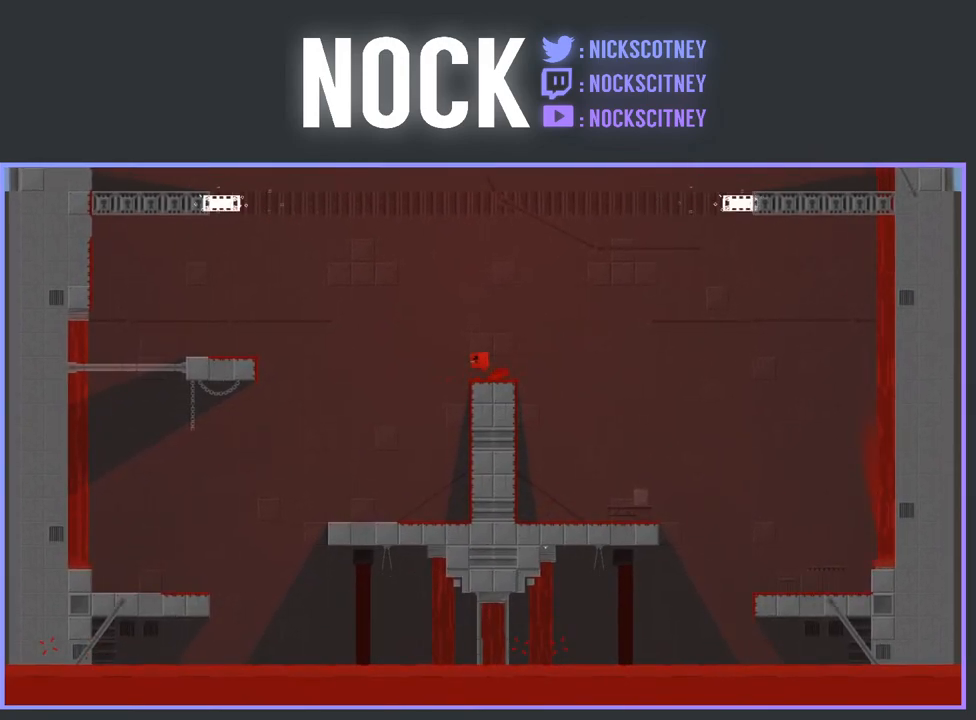
{"buttons": ["CROSS", "R2", "DPAD_LEFT"], "events": []}
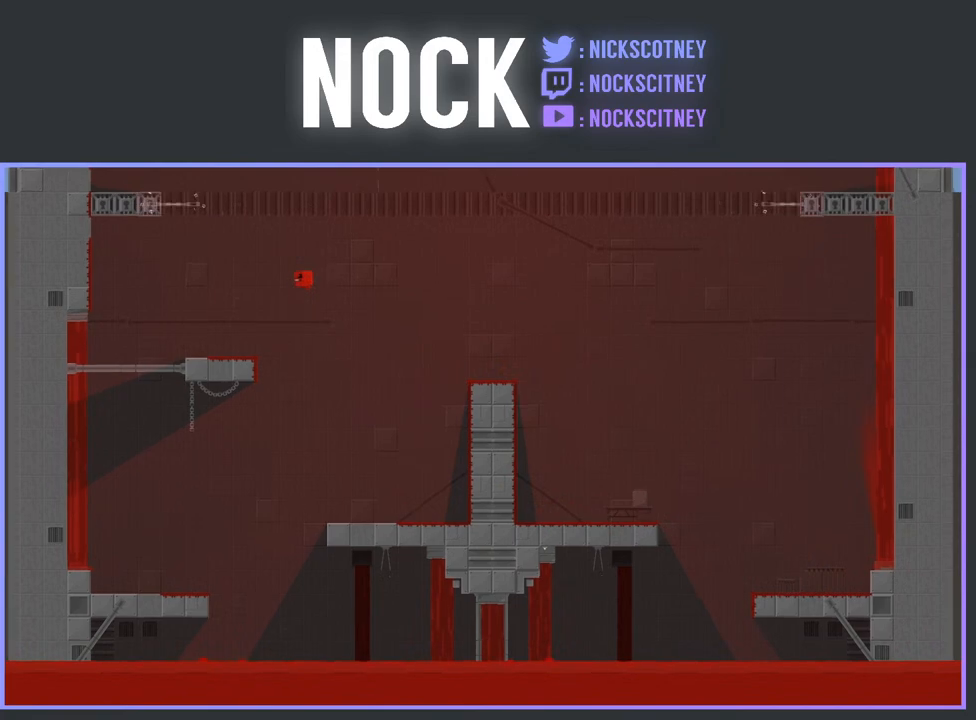
{"buttons": [], "events": [[17, "DPAD_LEFT", "up"], [33, "CROSS", "up"], [67, "R2", "up"], [150, "DPAD_RIGHT", "down"], [417, "DPAD_RIGHT", "up"]]}
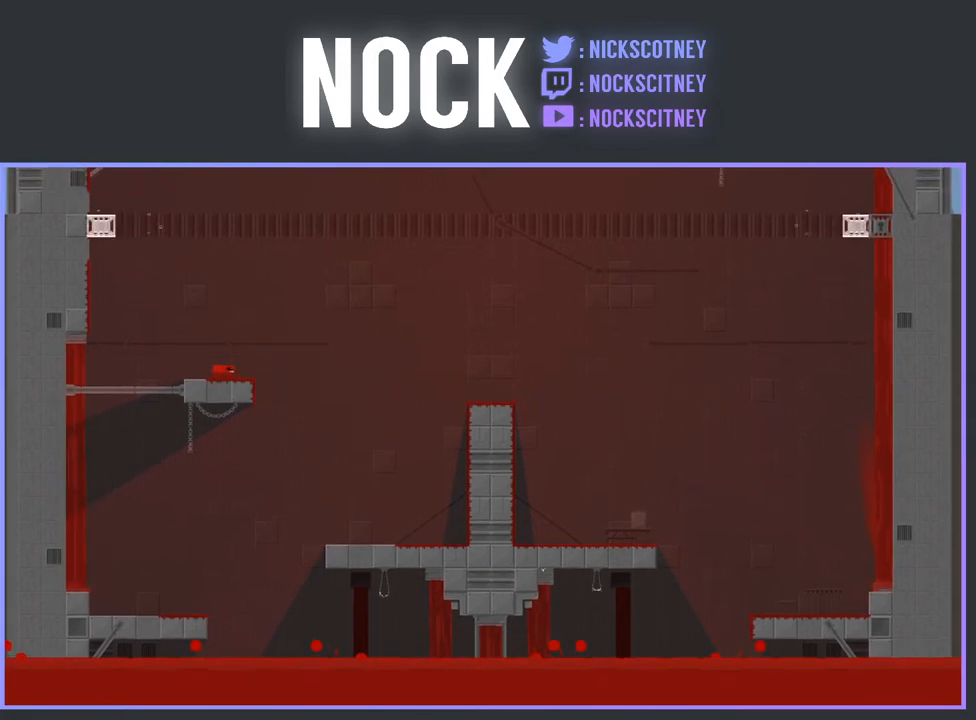
{"buttons": ["CROSS", "R2", "DPAD_LEFT"], "events": [[33, "DPAD_LEFT", "down"], [217, "R2", "down"], [250, "CROSS", "down"]]}
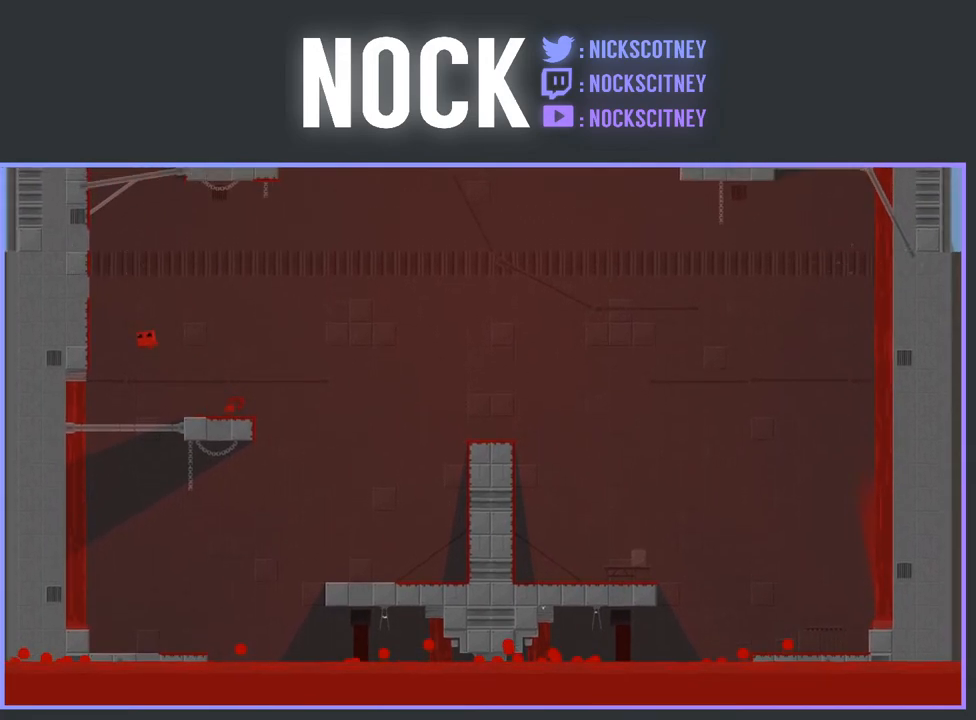
{"buttons": ["CROSS", "R2", "DPAD_LEFT"], "events": [[217, "CROSS", "up"], [283, "CROSS", "down"]]}
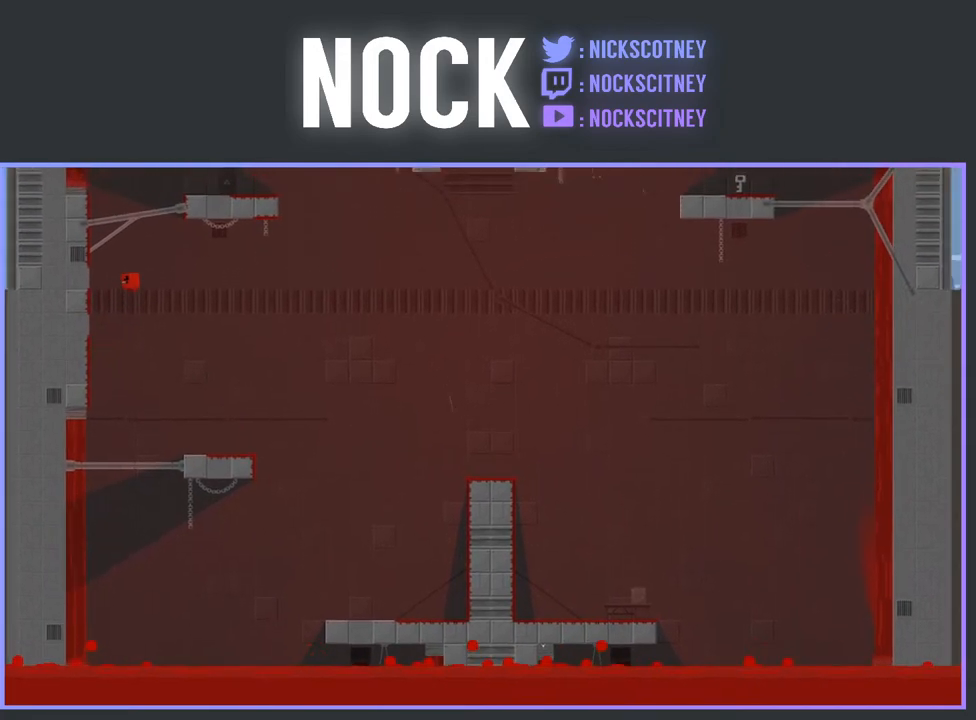
{"buttons": ["CROSS", "R2", "DPAD_RIGHT"], "events": [[250, "CROSS", "up"], [283, "DPAD_LEFT", "up"], [350, "CROSS", "down"], [433, "DPAD_RIGHT", "down"]]}
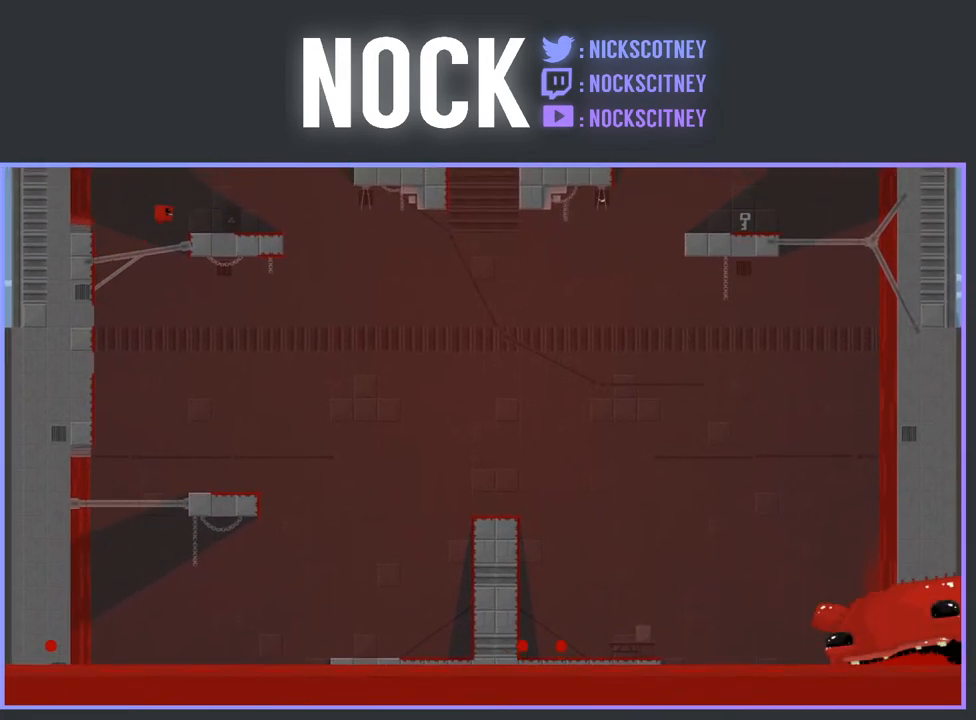
{"buttons": ["DPAD_LEFT"], "events": [[150, "DPAD_RIGHT", "up"], [167, "CROSS", "up"], [183, "R2", "up"], [217, "DPAD_LEFT", "down"]]}
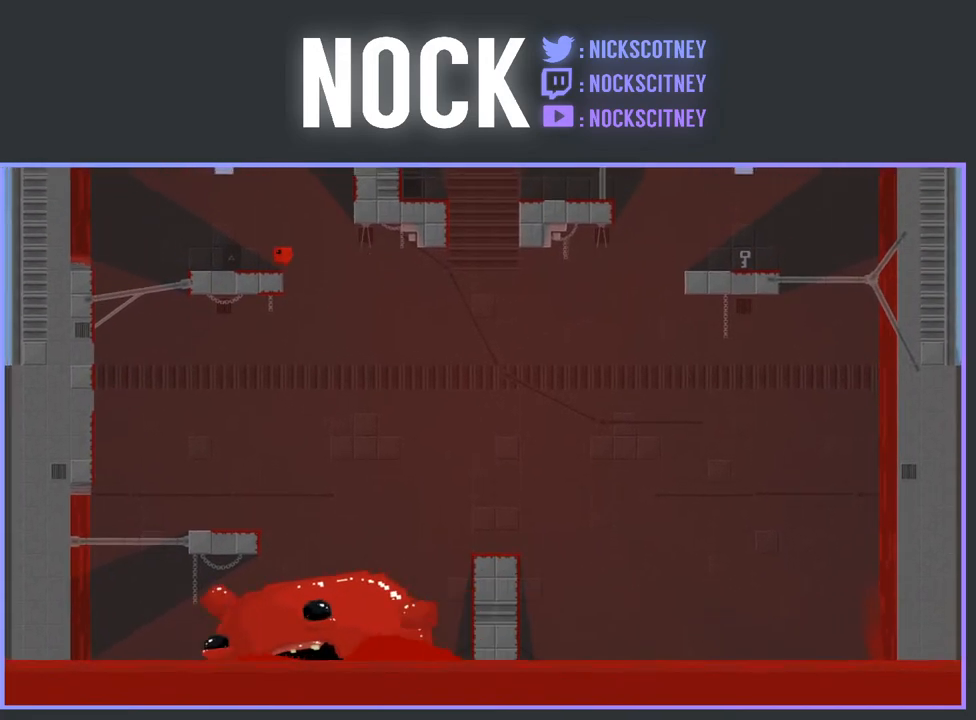
{"buttons": ["CROSS", "R2", "DPAD_RIGHT"], "events": [[183, "DPAD_LEFT", "up"], [350, "R2", "down"], [367, "CROSS", "down"], [367, "DPAD_RIGHT", "down"]]}
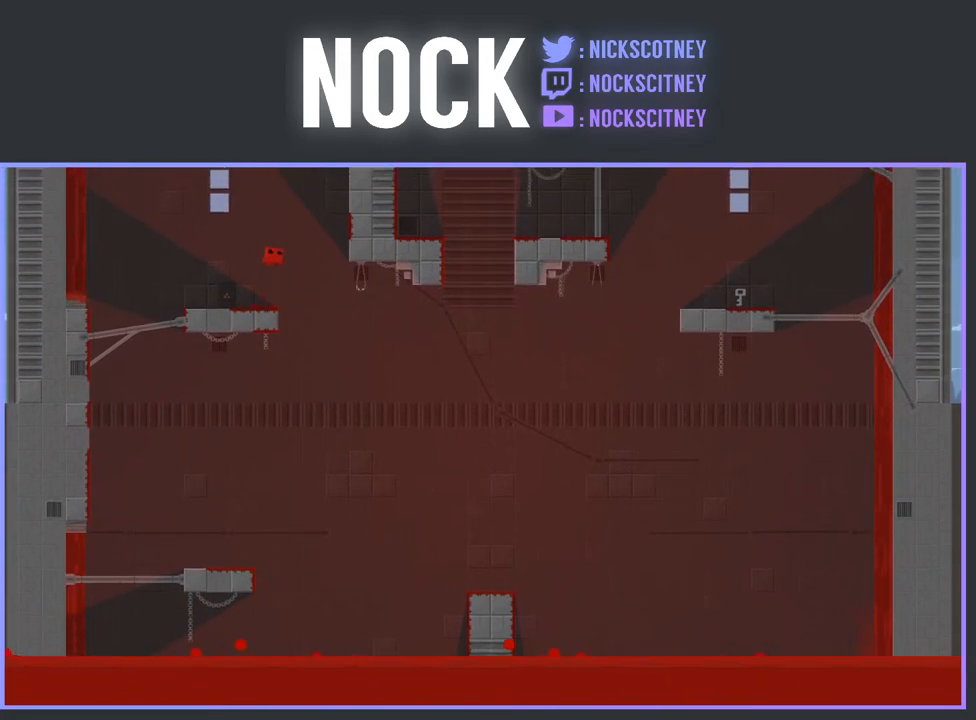
{"buttons": ["CROSS", "R2", "DPAD_RIGHT"], "events": [[350, "CROSS", "up"], [450, "CROSS", "down"]]}
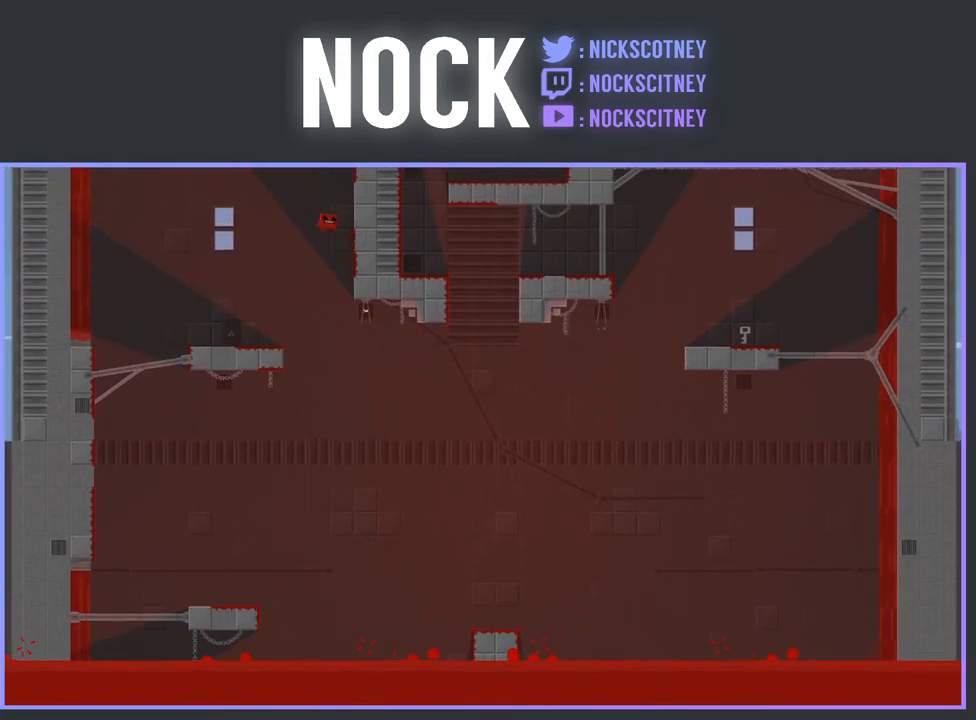
{"buttons": ["R2", "DPAD_RIGHT"], "events": [[283, "CROSS", "up"]]}
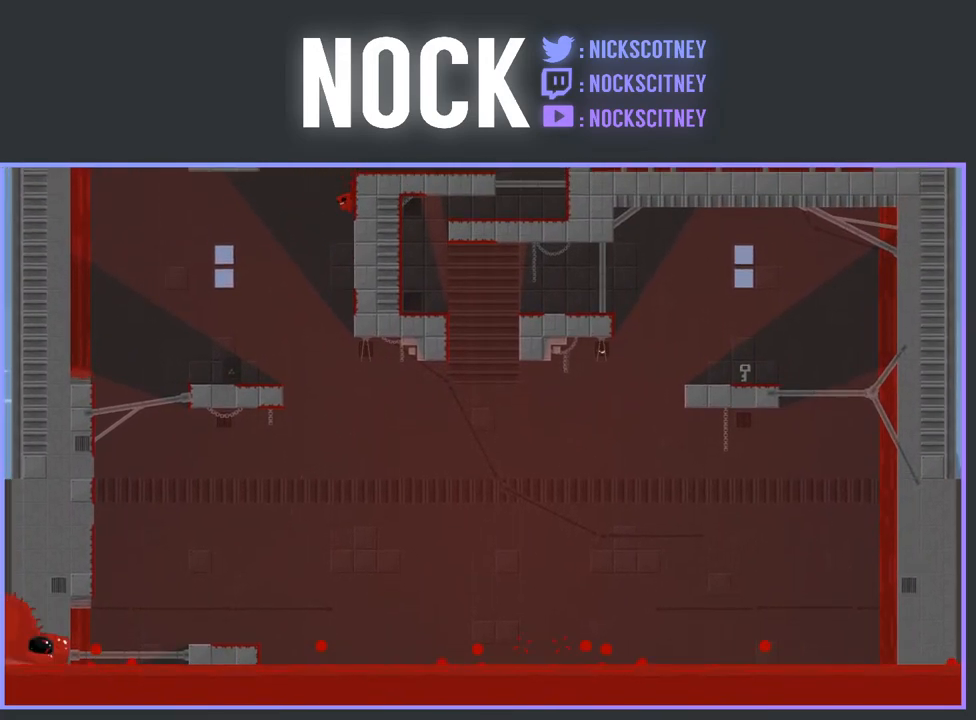
{"buttons": ["DPAD_RIGHT"], "events": [[67, "CROSS", "down"], [483, "CROSS", "up"], [500, "R2", "up"]]}